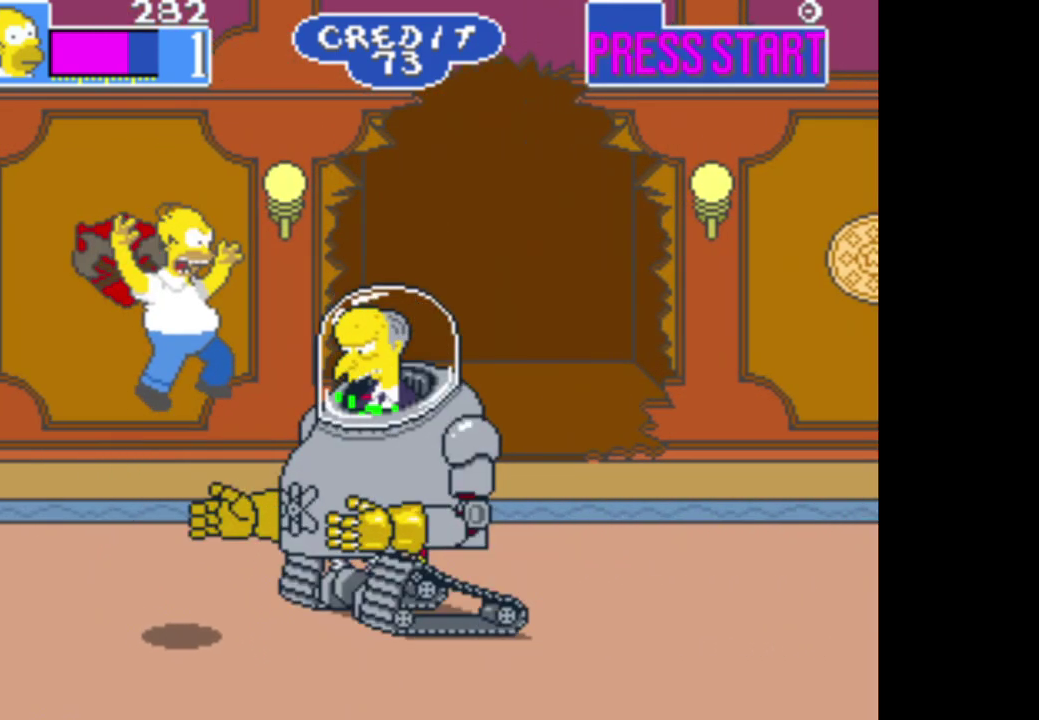
Gameplay with a controller (Xbox layout); each line is a JSON object with the inputs held at the frame after it. "events" lists button and stick changes between this image and that frame as [ms after this image, input, new state], when the widget could be followed in between.
{"buttons": [], "left_stick": "right", "right_stick": "center", "events": [[67, "A", "down"], [400, "A", "up"], [467, "left_stick", "right"]]}
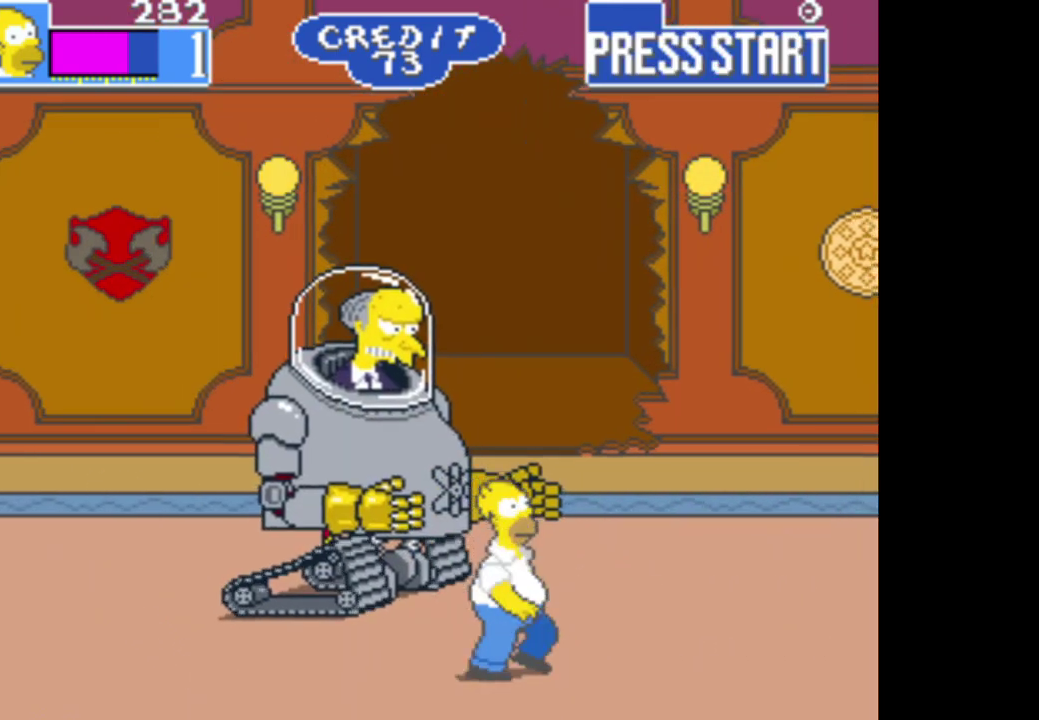
{"buttons": ["B"], "left_stick": "left", "right_stick": "center", "events": [[150, "left_stick", "up-right"], [233, "left_stick", "up-left"], [267, "B", "down"], [283, "left_stick", "left"]]}
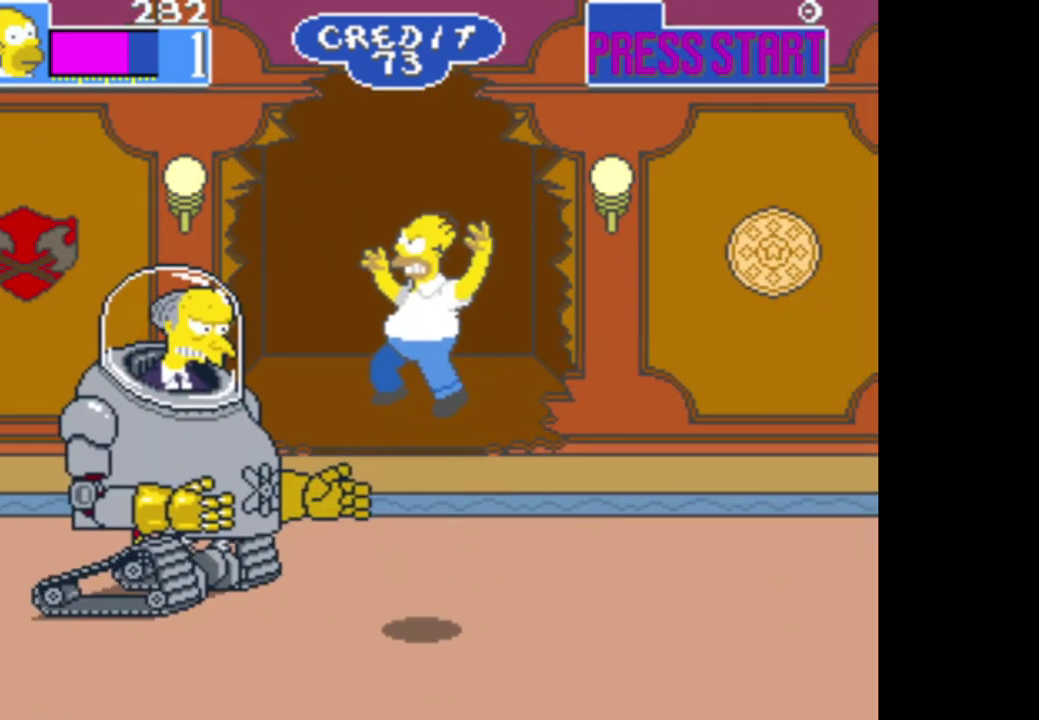
{"buttons": [], "left_stick": "left", "right_stick": "center", "events": [[17, "B", "up"], [100, "A", "down"], [500, "A", "up"]]}
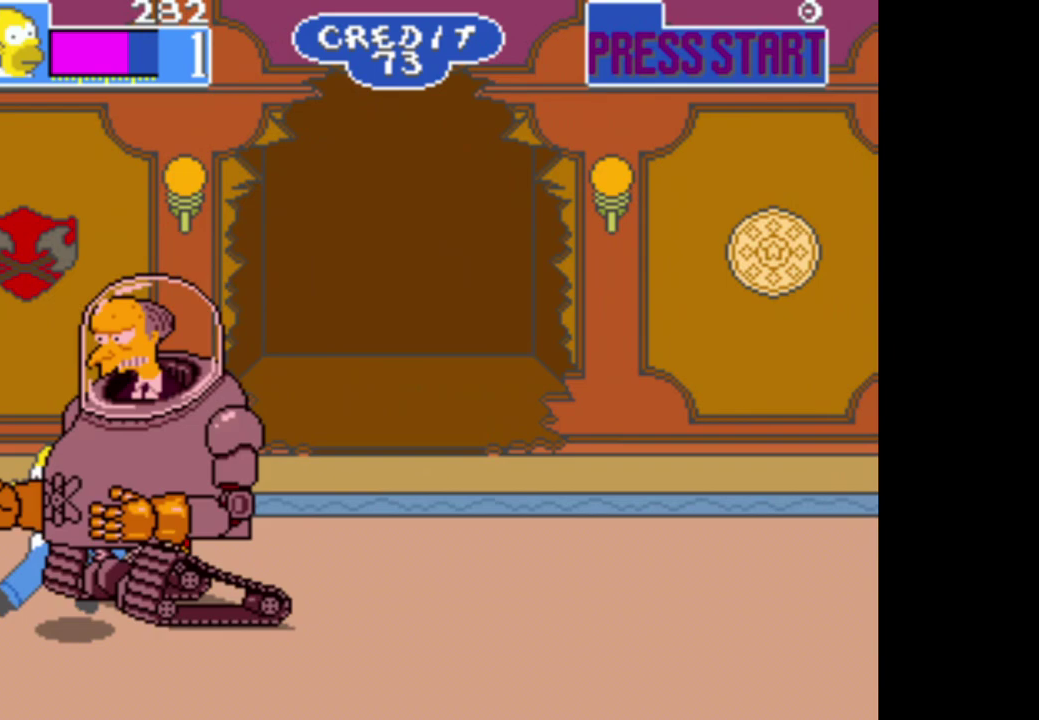
{"buttons": ["B"], "left_stick": "right", "right_stick": "center", "events": [[33, "left_stick", "center"], [200, "left_stick", "right"], [317, "B", "down"]]}
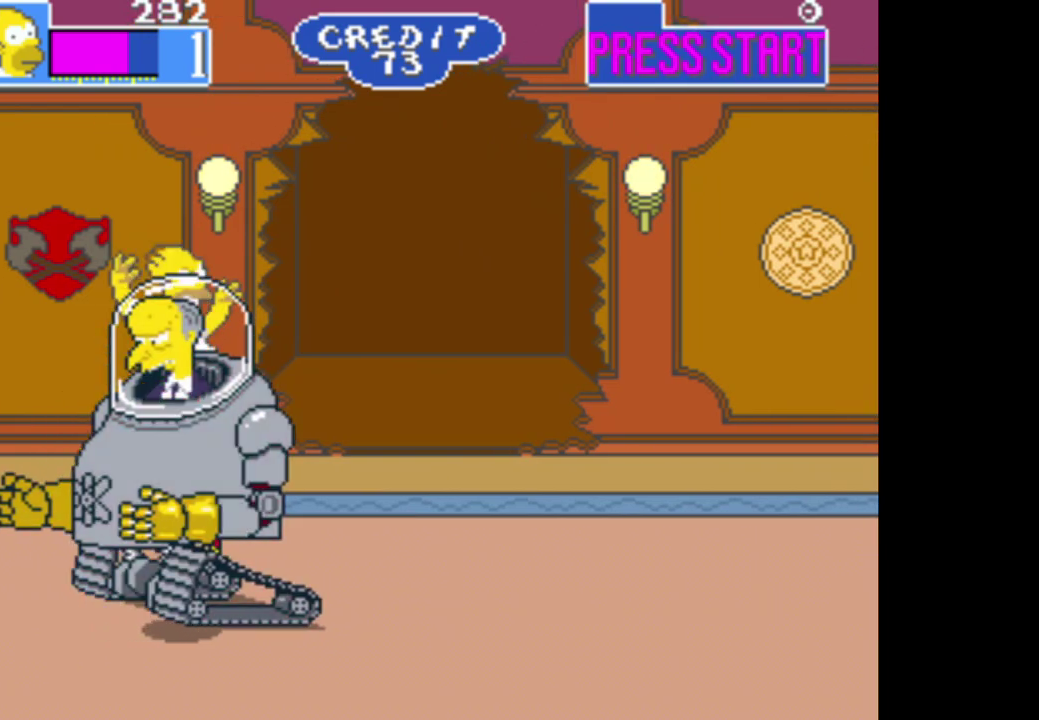
{"buttons": [], "left_stick": "down-right", "right_stick": "center", "events": [[17, "B", "up"], [133, "A", "down"], [150, "left_stick", "down-right"], [250, "left_stick", "down"], [400, "left_stick", "down-right"], [500, "A", "up"]]}
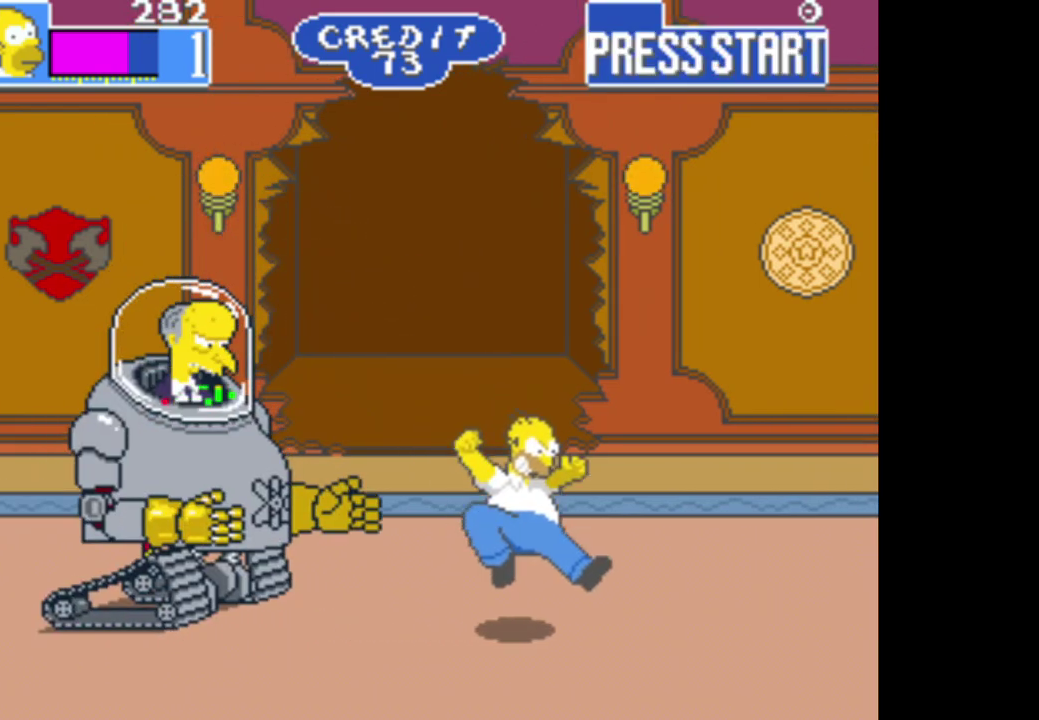
{"buttons": ["B"], "left_stick": "left", "right_stick": "center", "events": [[50, "left_stick", "right"], [217, "left_stick", "left"], [400, "B", "down"]]}
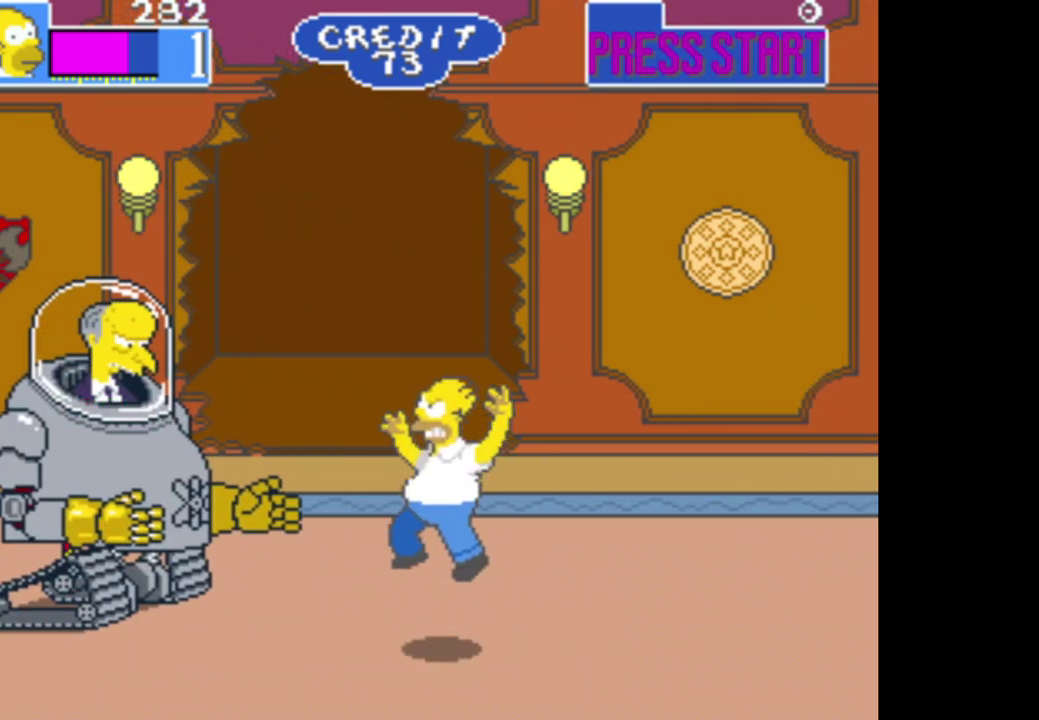
{"buttons": ["A"], "left_stick": "center", "right_stick": "center", "events": [[117, "B", "up"], [250, "A", "down"], [367, "left_stick", "center"]]}
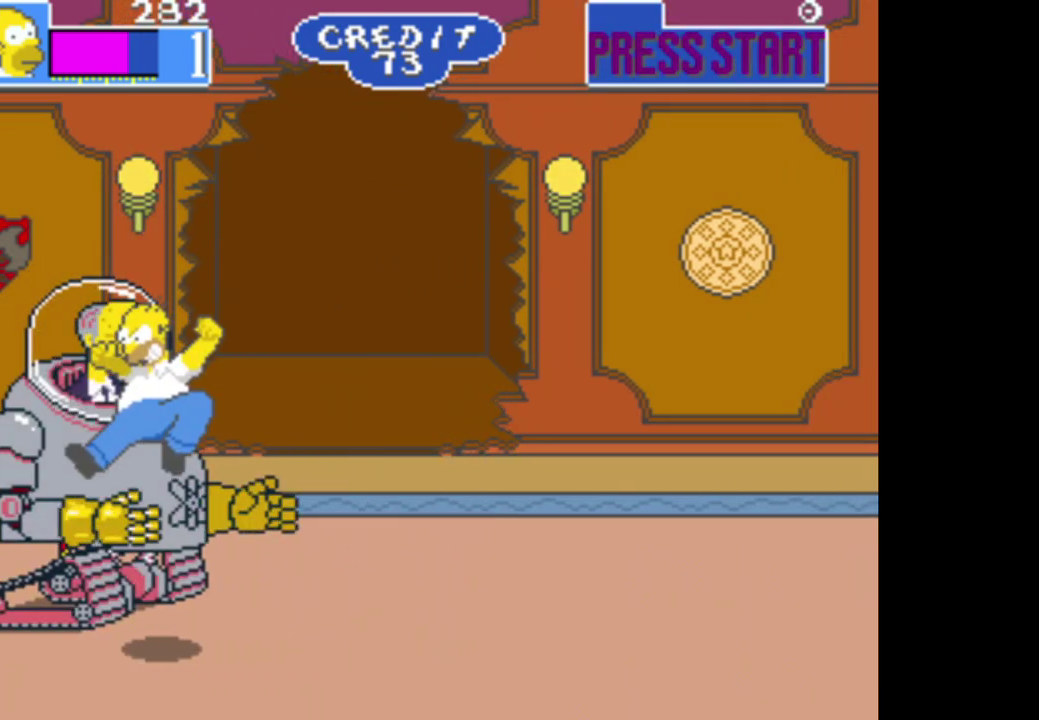
{"buttons": ["A"], "left_stick": "center", "right_stick": "center", "events": [[150, "A", "up"], [283, "A", "down"], [400, "A", "up"], [467, "A", "down"]]}
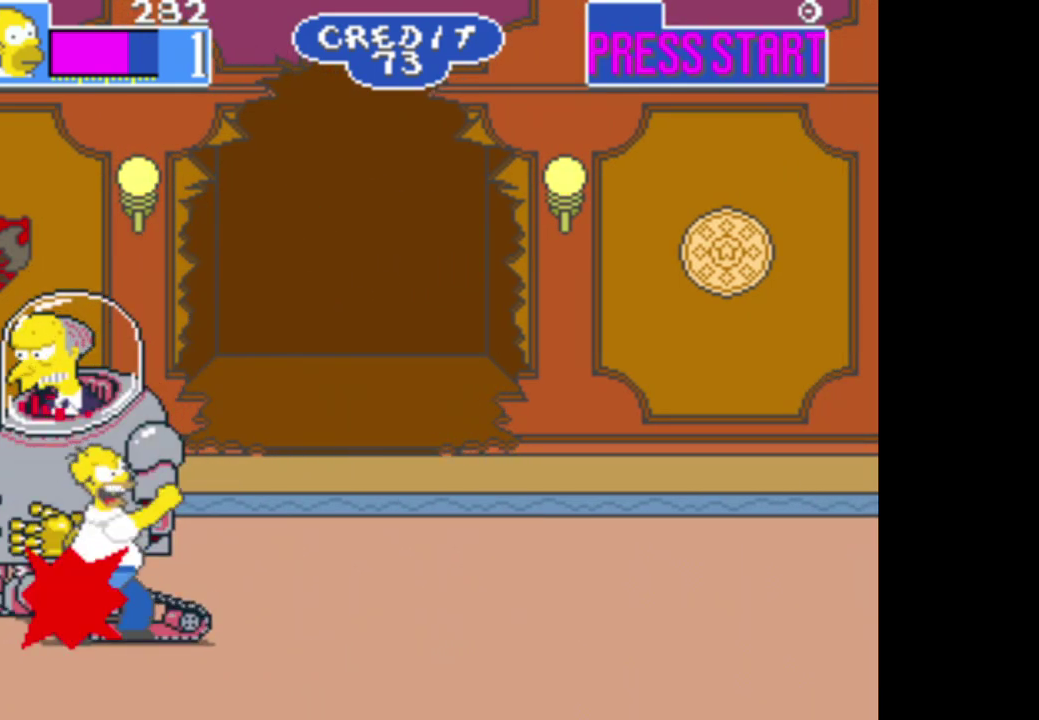
{"buttons": ["A"], "left_stick": "center", "right_stick": "center", "events": [[67, "A", "up"], [133, "A", "down"], [233, "A", "up"], [300, "A", "down"], [417, "A", "up"], [467, "A", "down"]]}
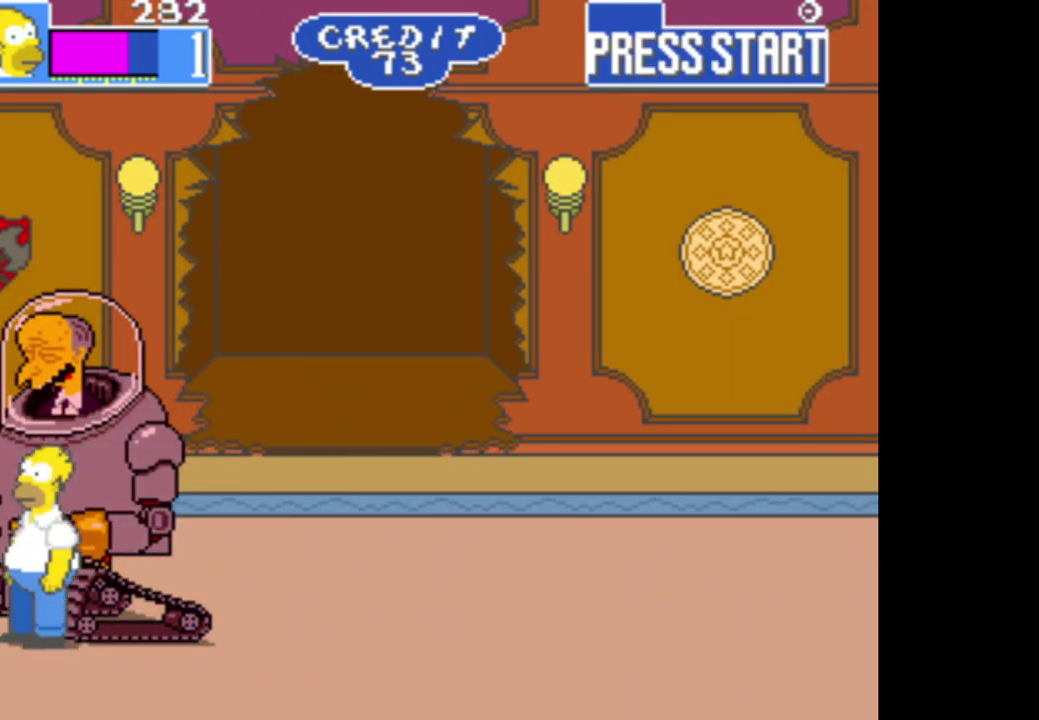
{"buttons": ["A"], "left_stick": "center", "right_stick": "center", "events": [[67, "A", "up"], [133, "A", "down"], [250, "A", "up"], [300, "A", "down"], [400, "A", "up"], [467, "A", "down"]]}
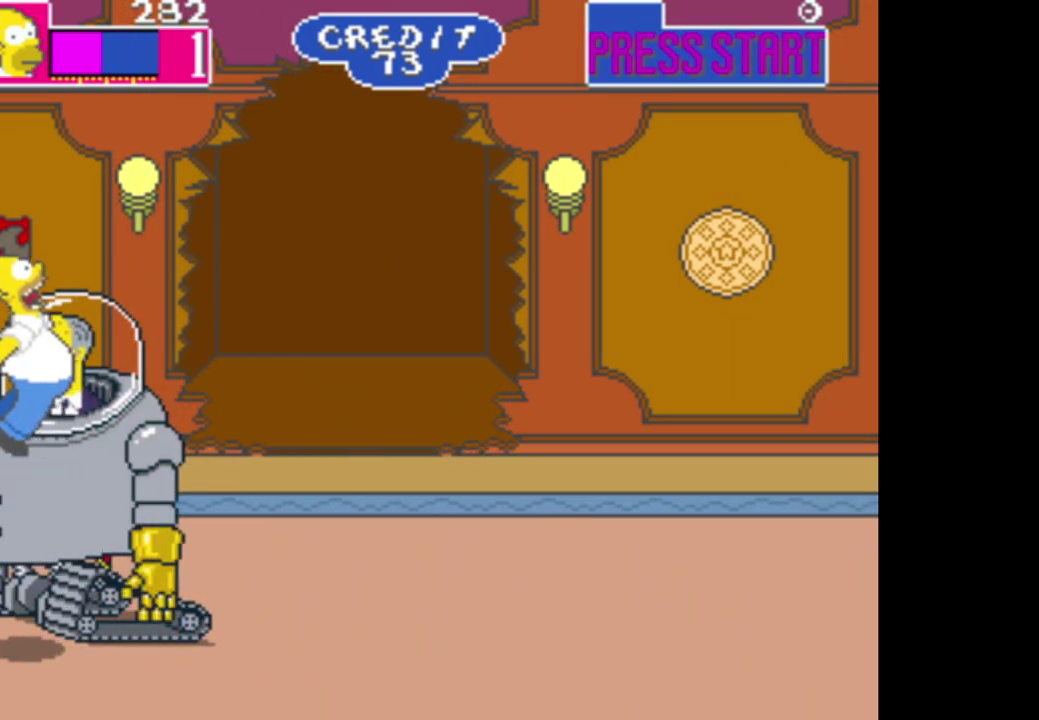
{"buttons": [], "left_stick": "center", "right_stick": "center", "events": [[50, "A", "up"], [133, "A", "down"], [233, "A", "up"], [283, "A", "down"], [417, "A", "up"]]}
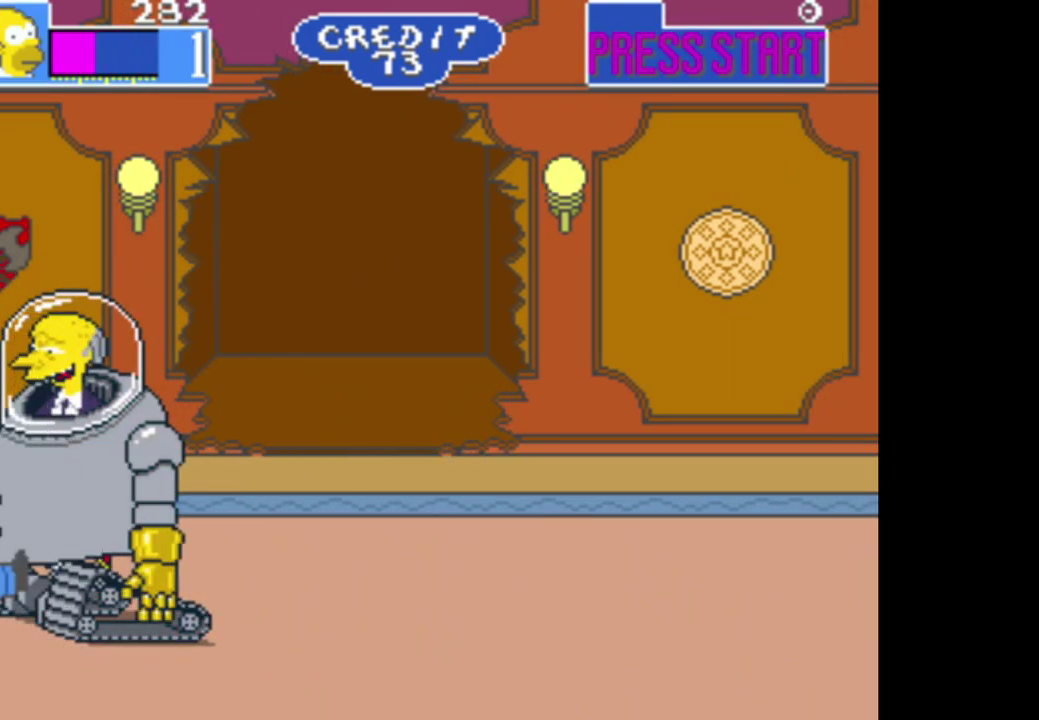
{"buttons": [], "left_stick": "up-right", "right_stick": "center", "events": [[217, "A", "down"], [283, "left_stick", "up-right"], [350, "A", "up"]]}
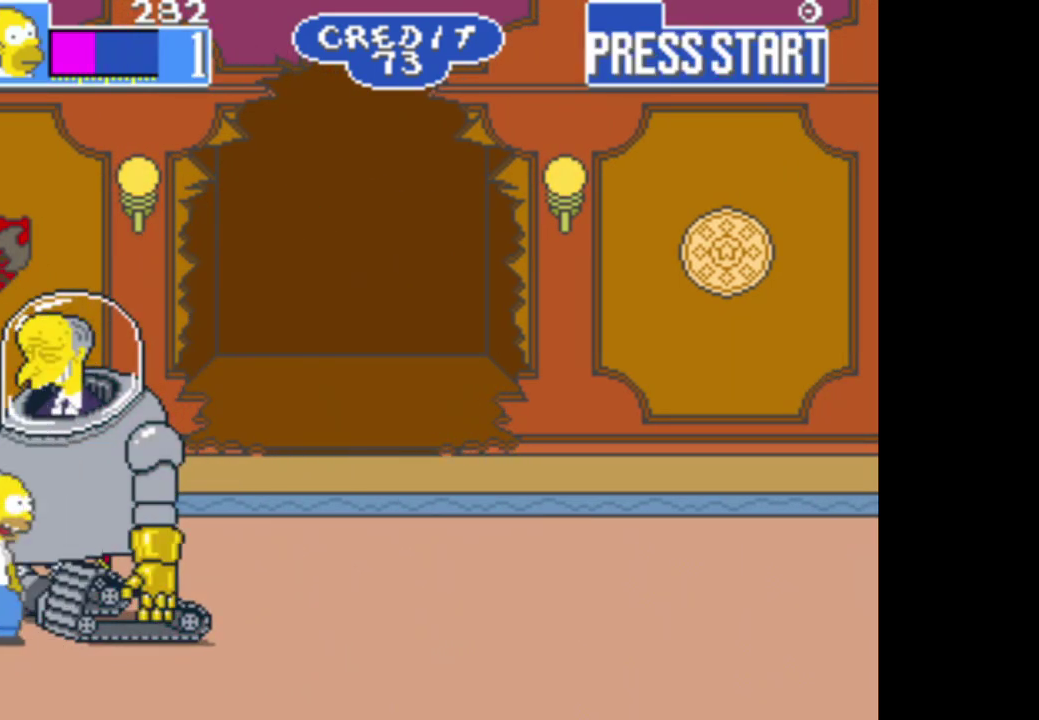
{"buttons": [], "left_stick": "up", "right_stick": "center", "events": [[83, "left_stick", "center"], [267, "B", "down"], [433, "B", "up"], [483, "left_stick", "up"]]}
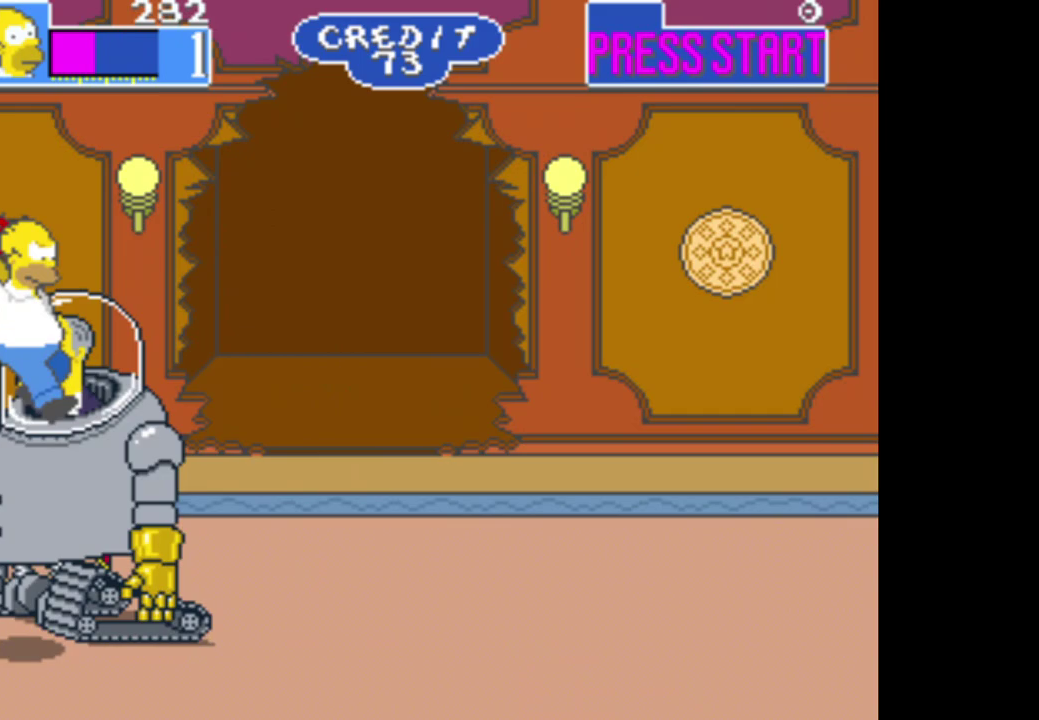
{"buttons": [], "left_stick": "right", "right_stick": "center", "events": [[33, "left_stick", "up-right"], [67, "A", "down"], [267, "A", "up"], [417, "left_stick", "right"]]}
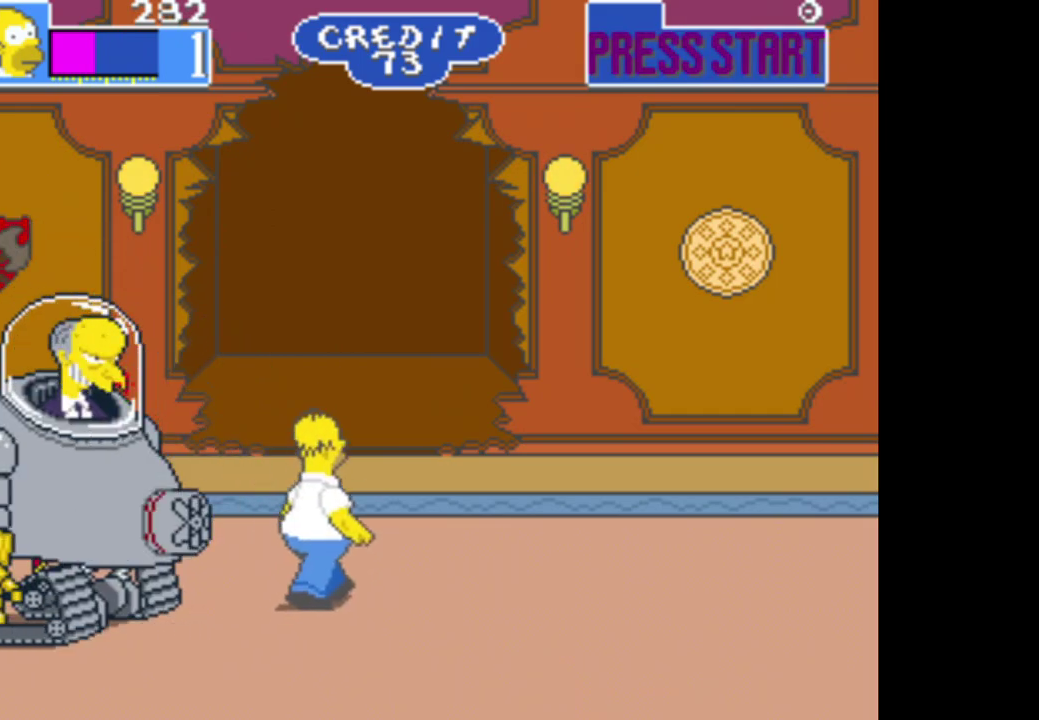
{"buttons": [], "left_stick": "right", "right_stick": "center", "events": []}
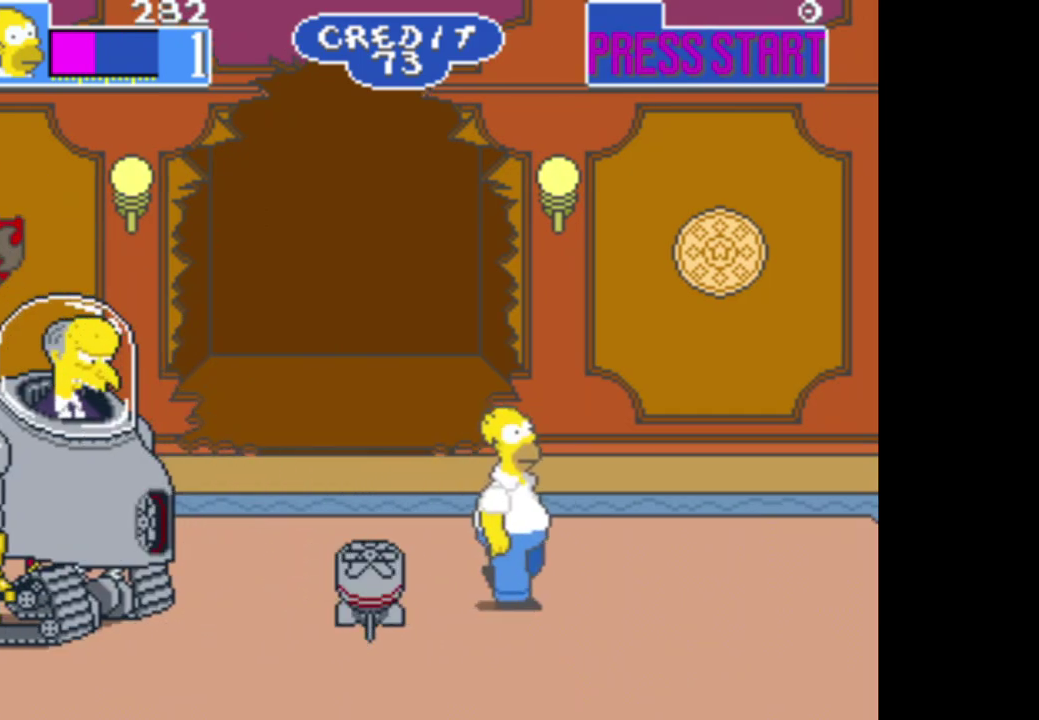
{"buttons": [], "left_stick": "left", "right_stick": "center", "events": [[183, "B", "down"], [183, "left_stick", "center"], [233, "left_stick", "left"], [500, "B", "up"]]}
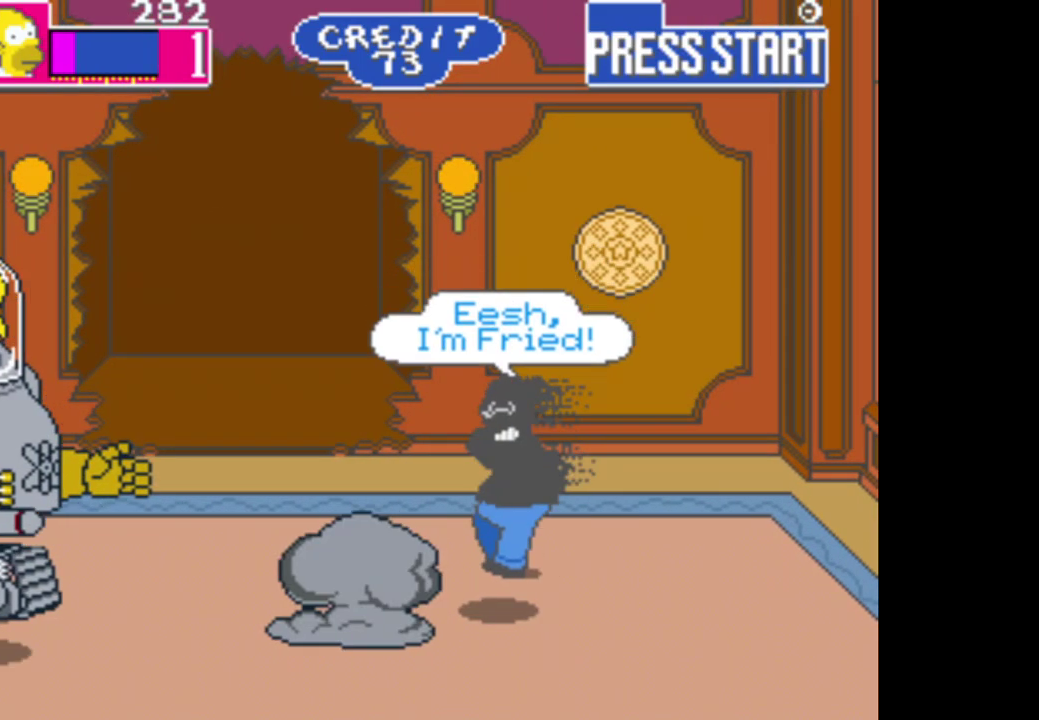
{"buttons": [], "left_stick": "center", "right_stick": "center", "events": [[367, "left_stick", "center"]]}
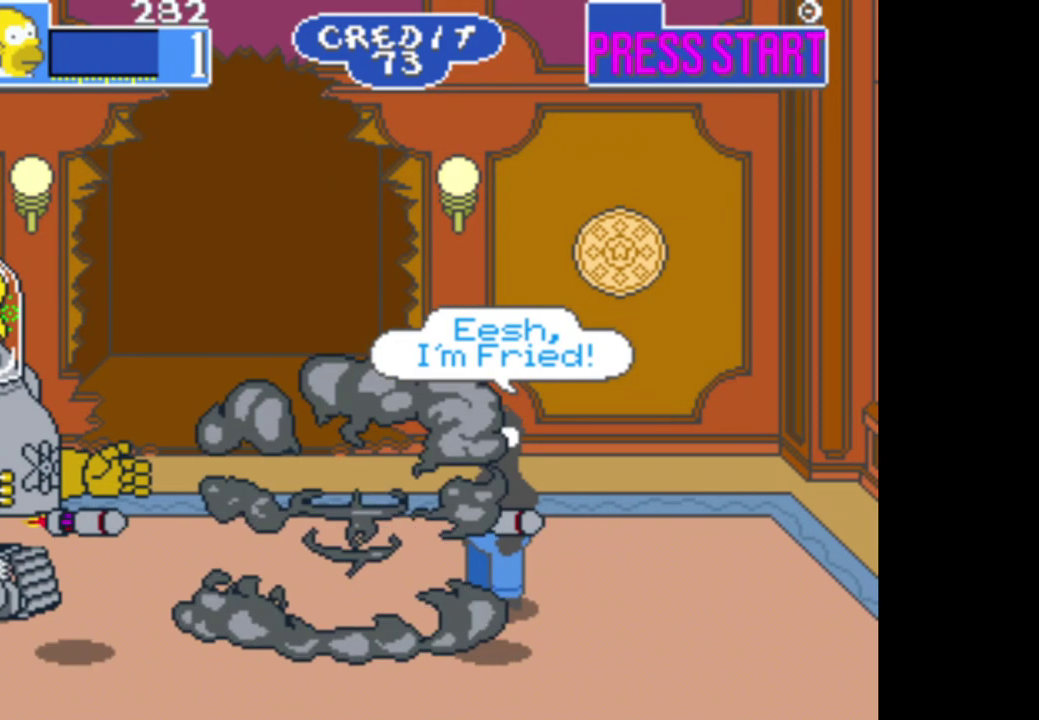
{"buttons": [], "left_stick": "left", "right_stick": "center", "events": [[217, "left_stick", "left"]]}
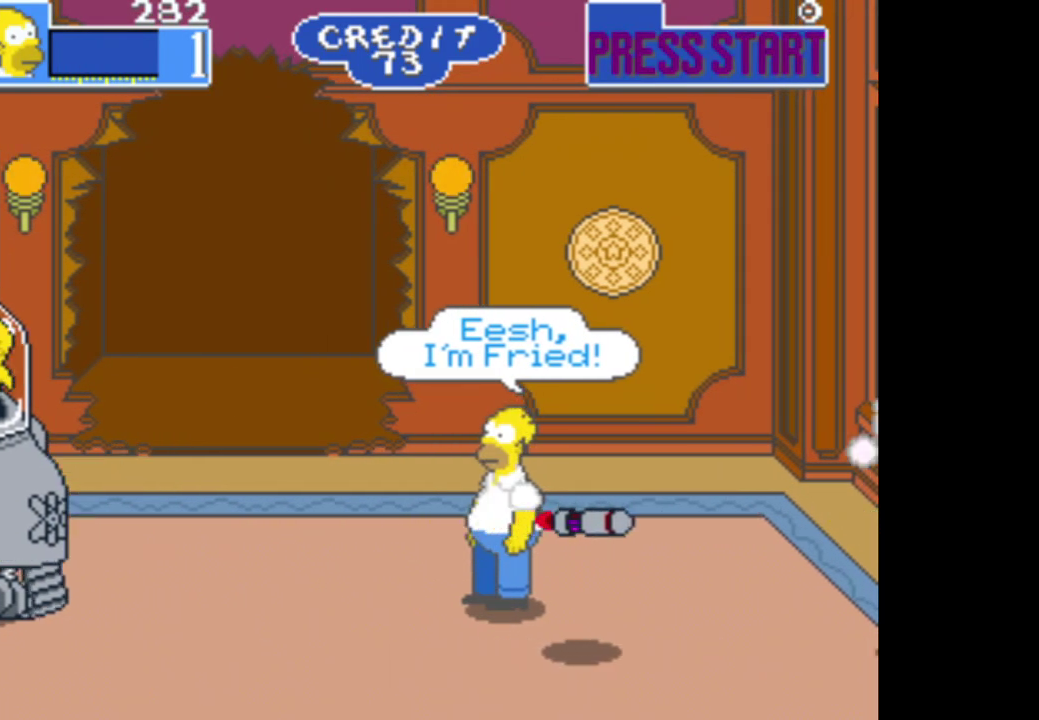
{"buttons": [], "left_stick": "left", "right_stick": "center", "events": []}
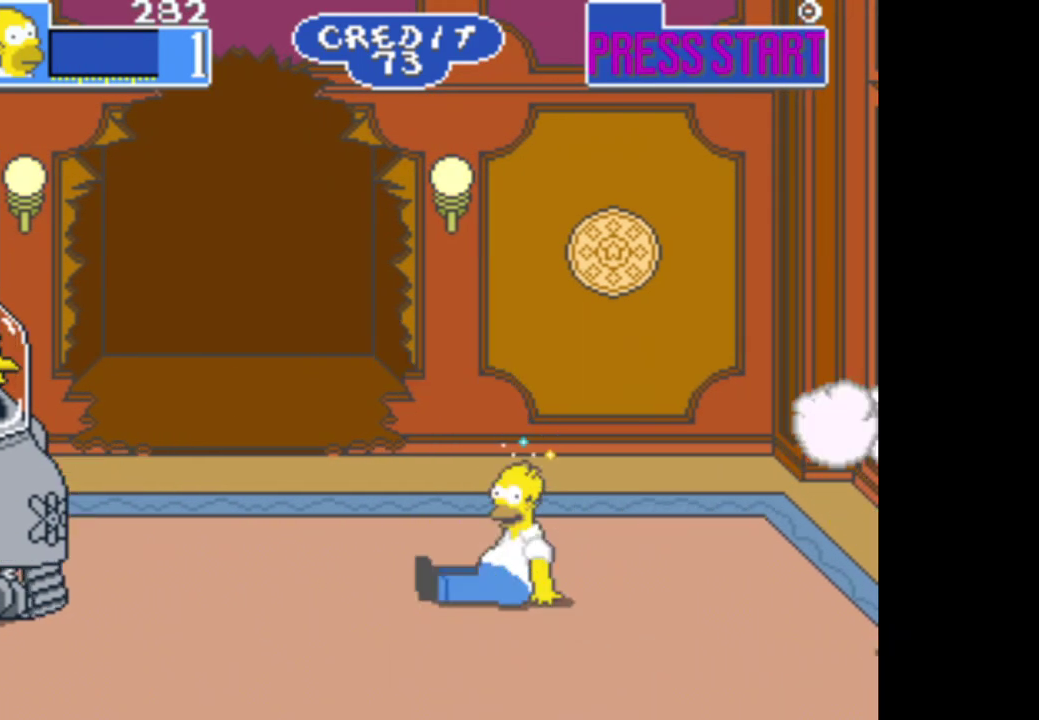
{"buttons": [], "left_stick": "left", "right_stick": "center", "events": []}
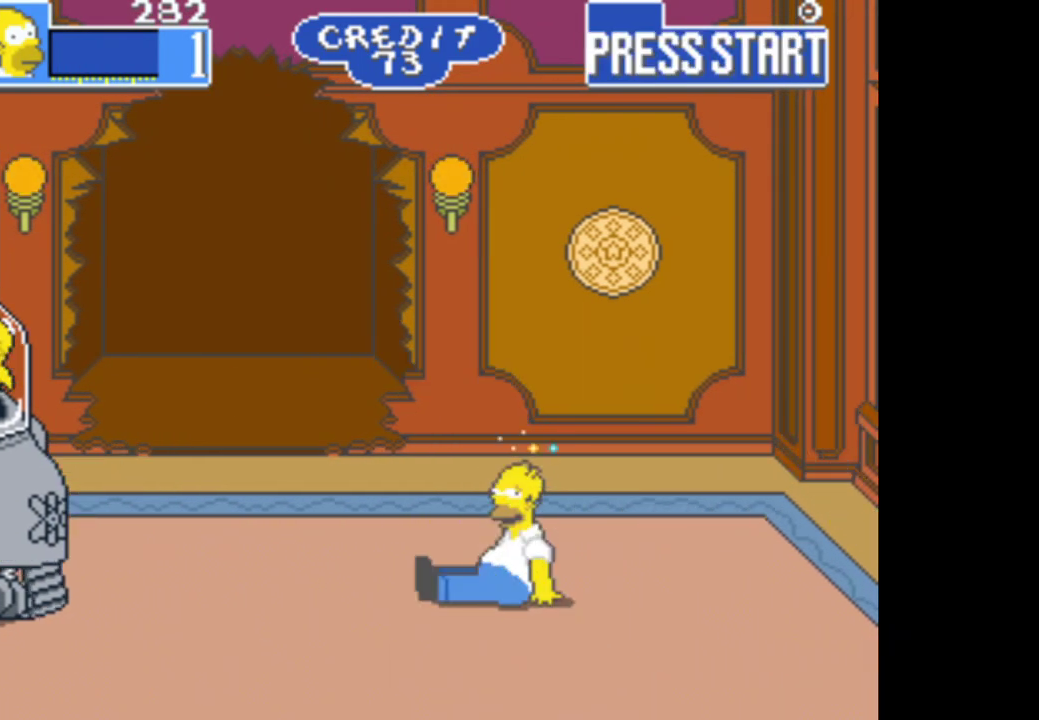
{"buttons": [], "left_stick": "center", "right_stick": "center", "events": [[67, "left_stick", "center"]]}
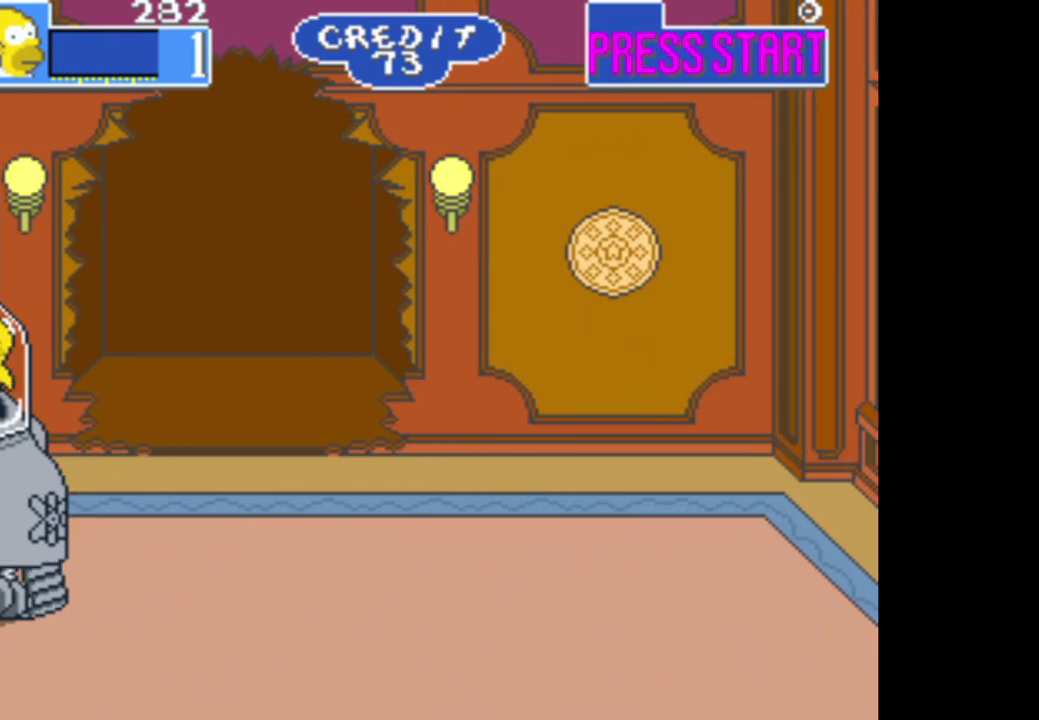
{"buttons": [], "left_stick": "center", "right_stick": "center", "events": []}
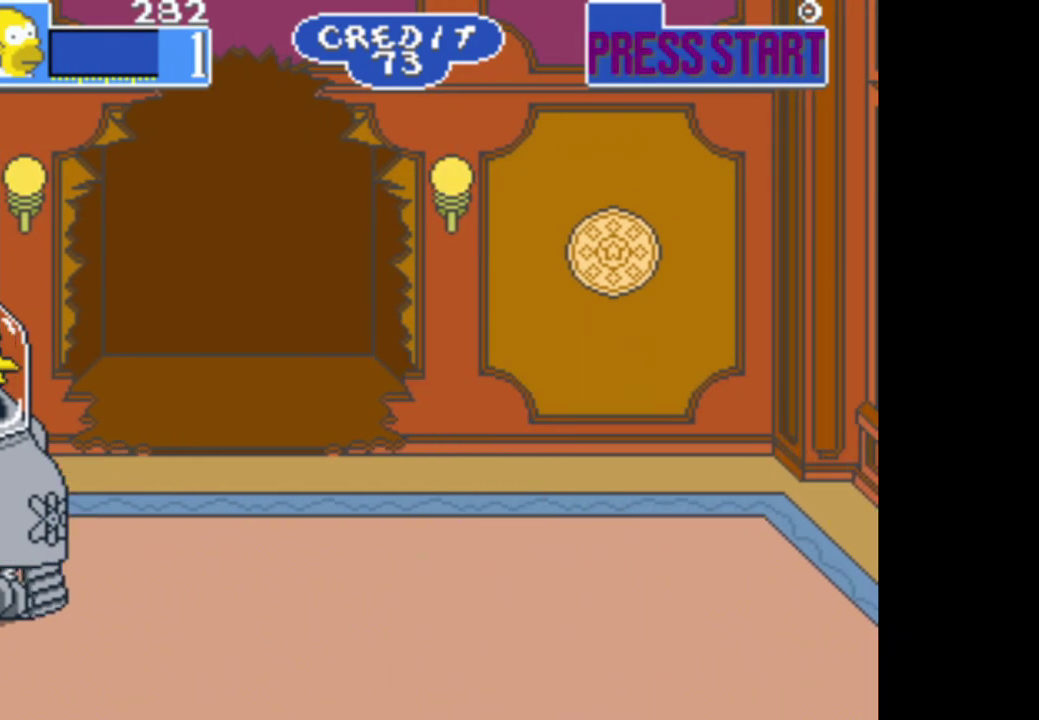
{"buttons": [], "left_stick": "center", "right_stick": "center", "events": []}
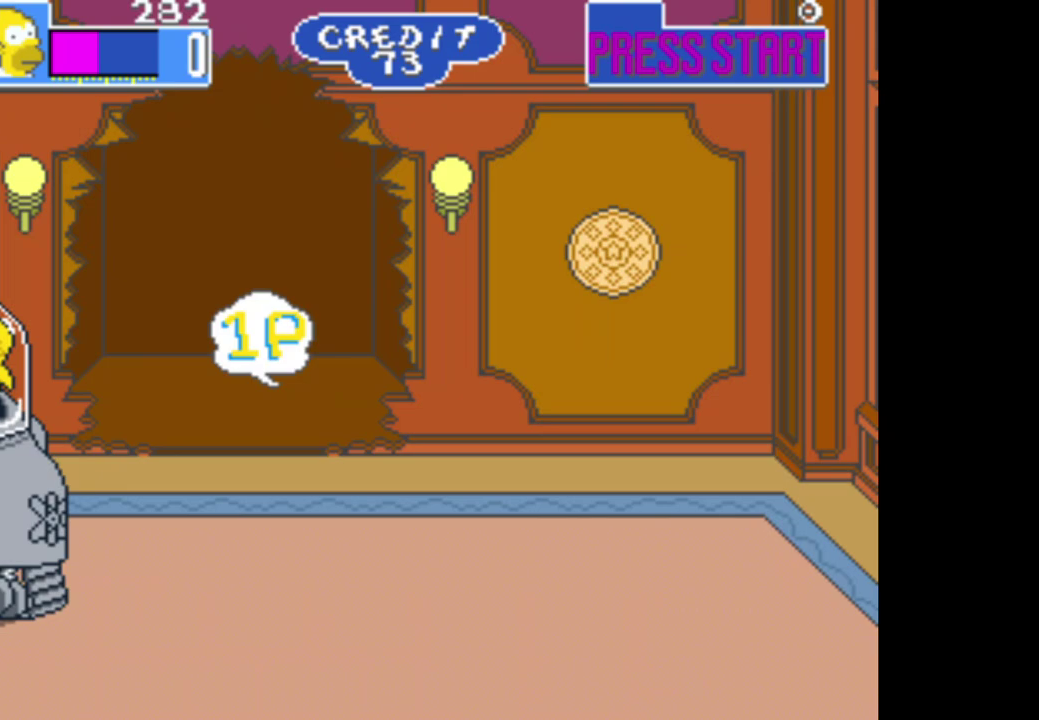
{"buttons": ["B"], "left_stick": "left", "right_stick": "center", "events": [[300, "left_stick", "left"], [483, "B", "down"]]}
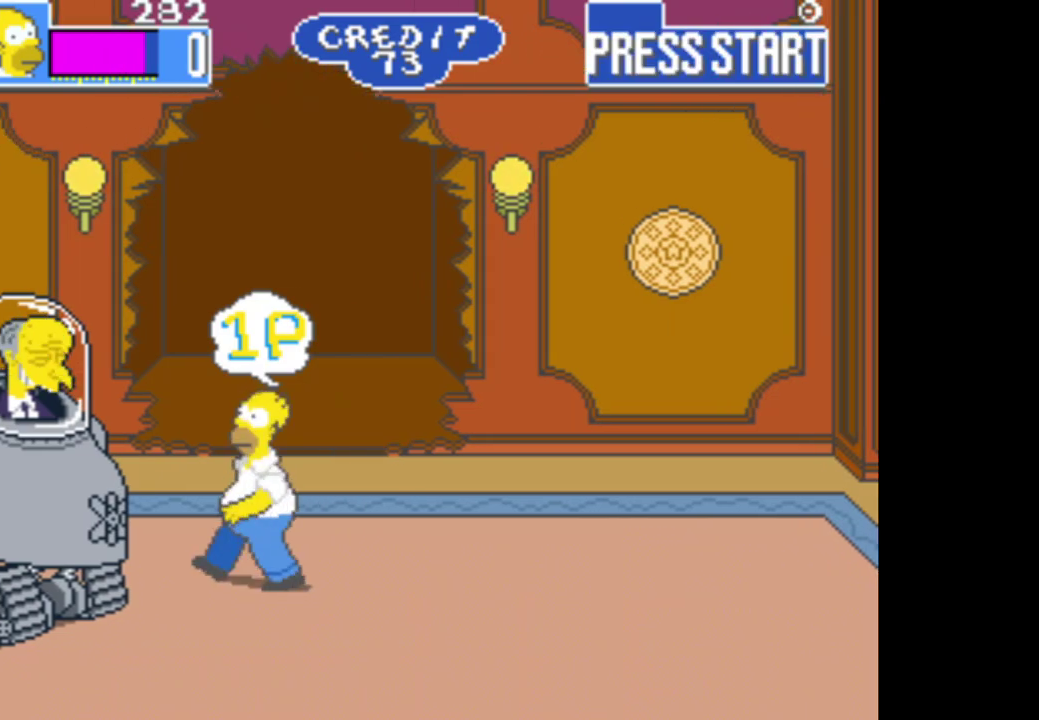
{"buttons": ["A"], "left_stick": "down-left", "right_stick": "center", "events": [[150, "B", "up"], [233, "A", "down"], [333, "left_stick", "down-left"]]}
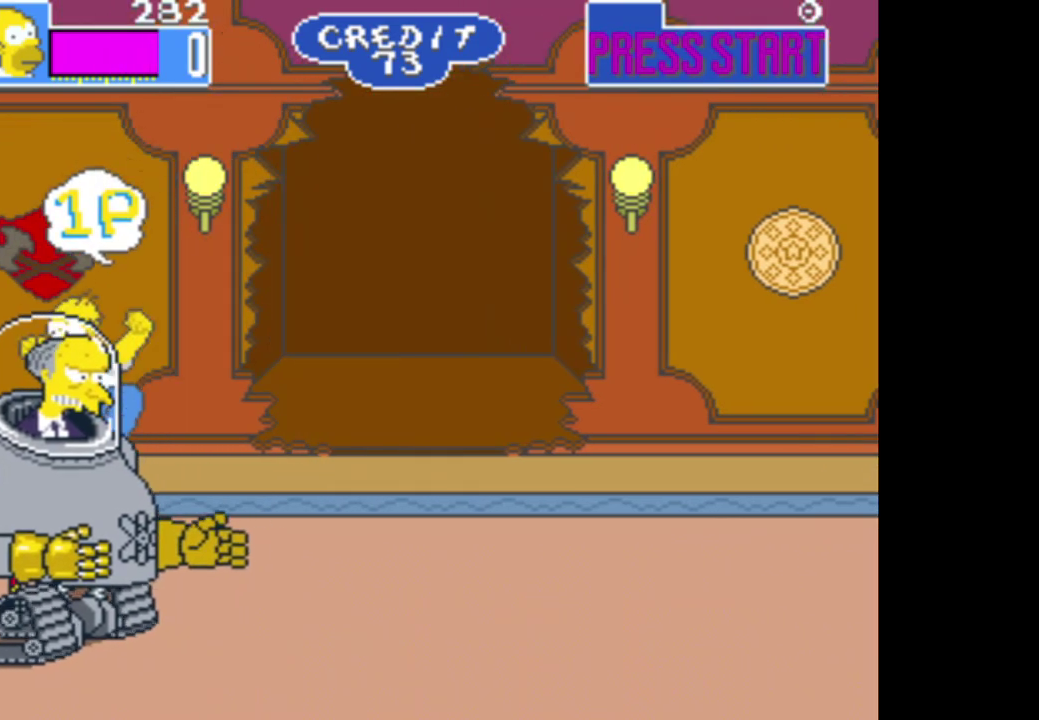
{"buttons": ["A"], "left_stick": "center", "right_stick": "center", "events": [[183, "A", "up"], [267, "A", "down"], [300, "left_stick", "center"], [400, "A", "up"], [467, "A", "down"]]}
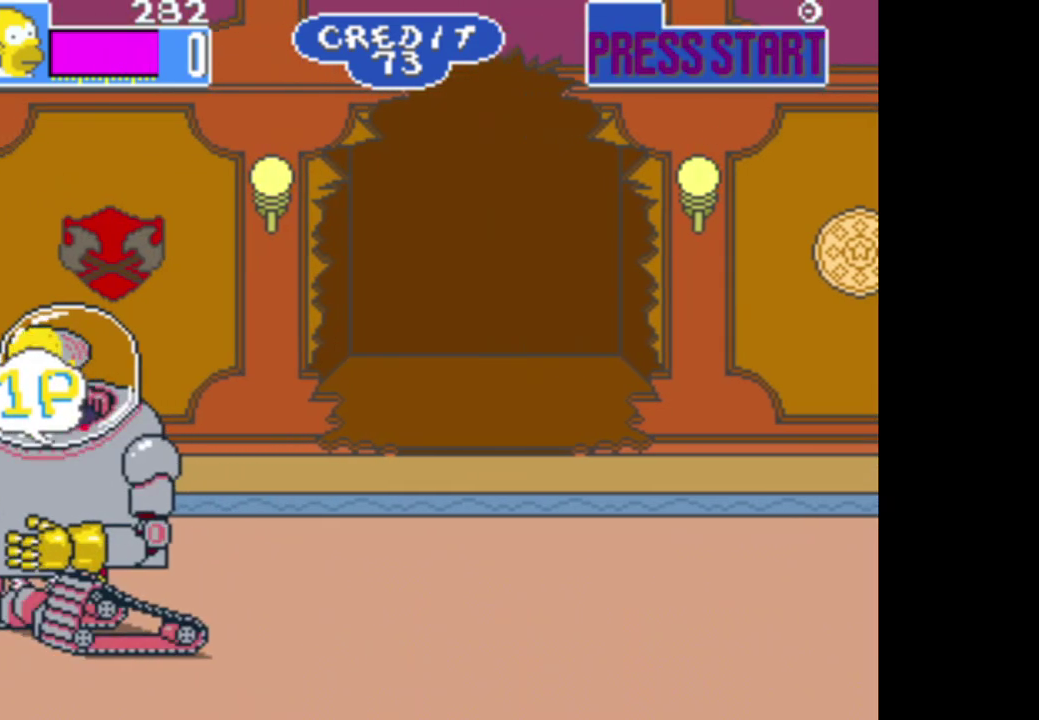
{"buttons": ["A"], "left_stick": "right", "right_stick": "center", "events": [[83, "A", "up"], [150, "A", "down"], [167, "left_stick", "right"], [250, "A", "up"], [317, "A", "down"], [433, "A", "up"], [500, "A", "down"]]}
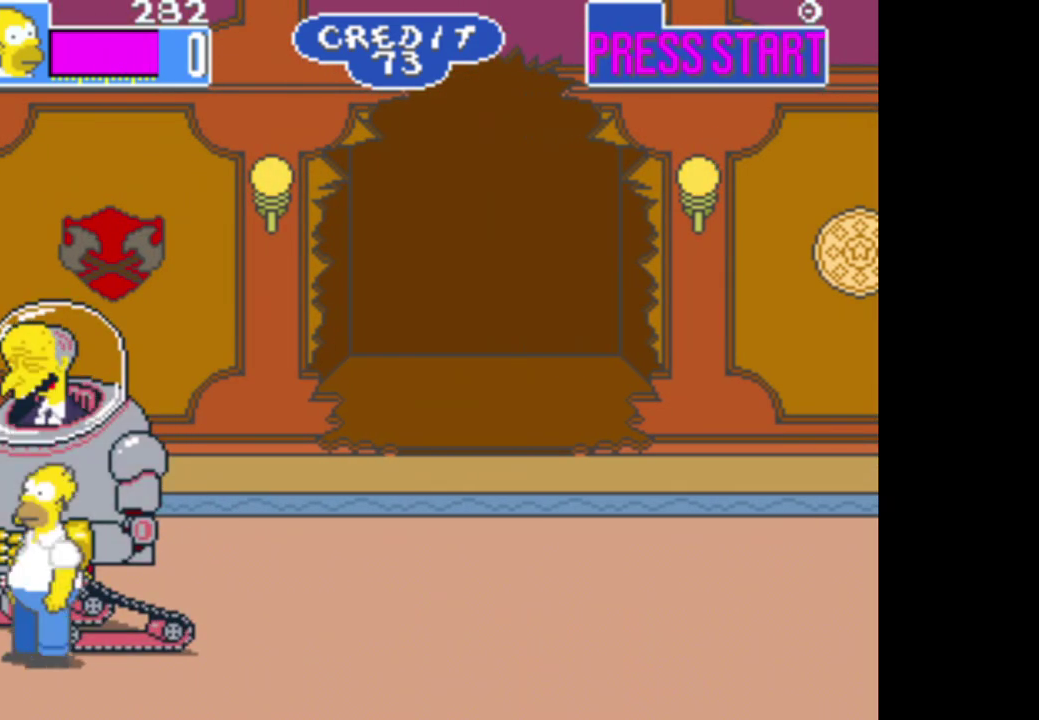
{"buttons": ["A"], "left_stick": "right", "right_stick": "center", "events": [[117, "A", "up"], [167, "A", "down"], [283, "A", "up"], [333, "A", "down"], [450, "A", "up"], [500, "A", "down"]]}
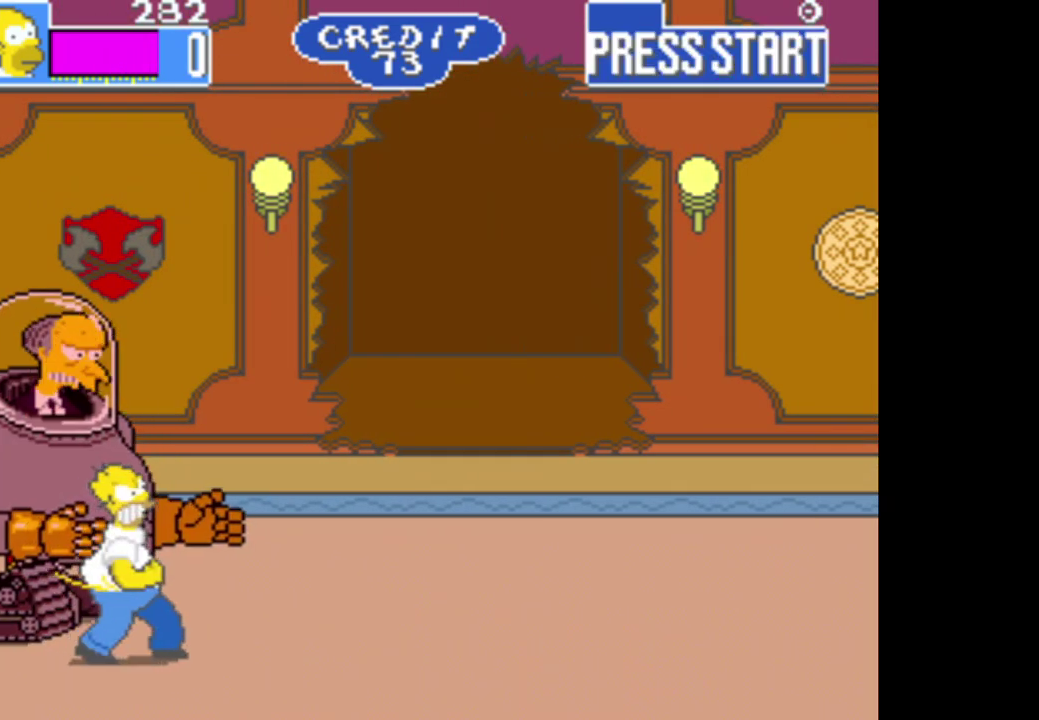
{"buttons": [], "left_stick": "right", "right_stick": "center", "events": [[117, "A", "up"], [183, "A", "down"], [300, "A", "up"]]}
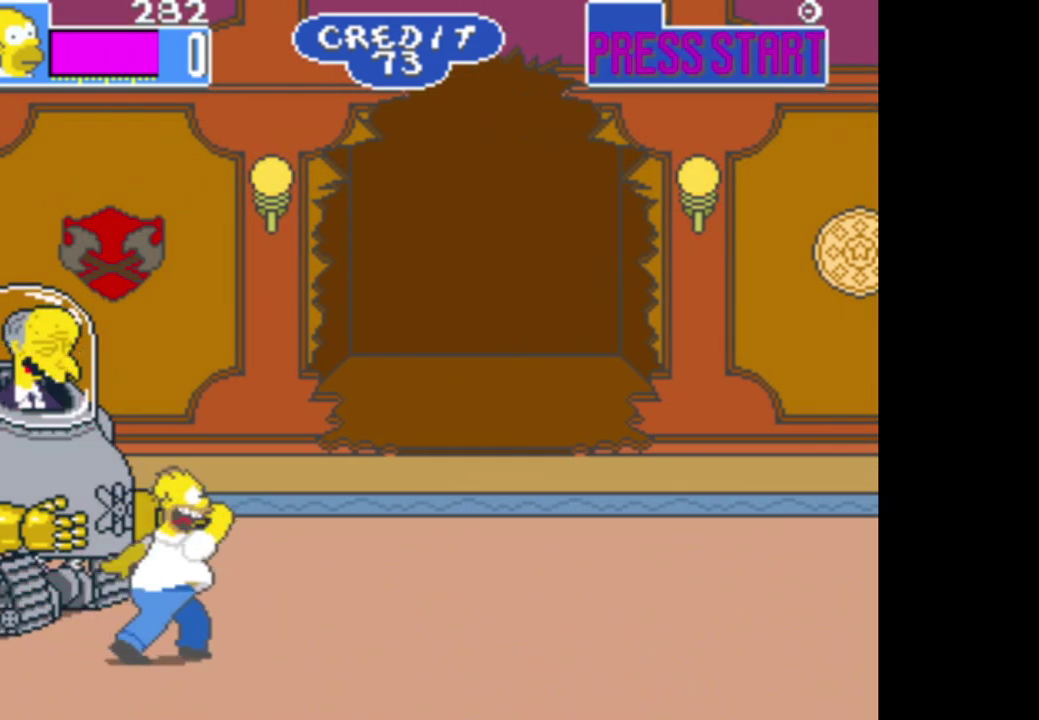
{"buttons": [], "left_stick": "left", "right_stick": "center", "events": [[250, "B", "down"], [283, "left_stick", "left"], [467, "B", "up"]]}
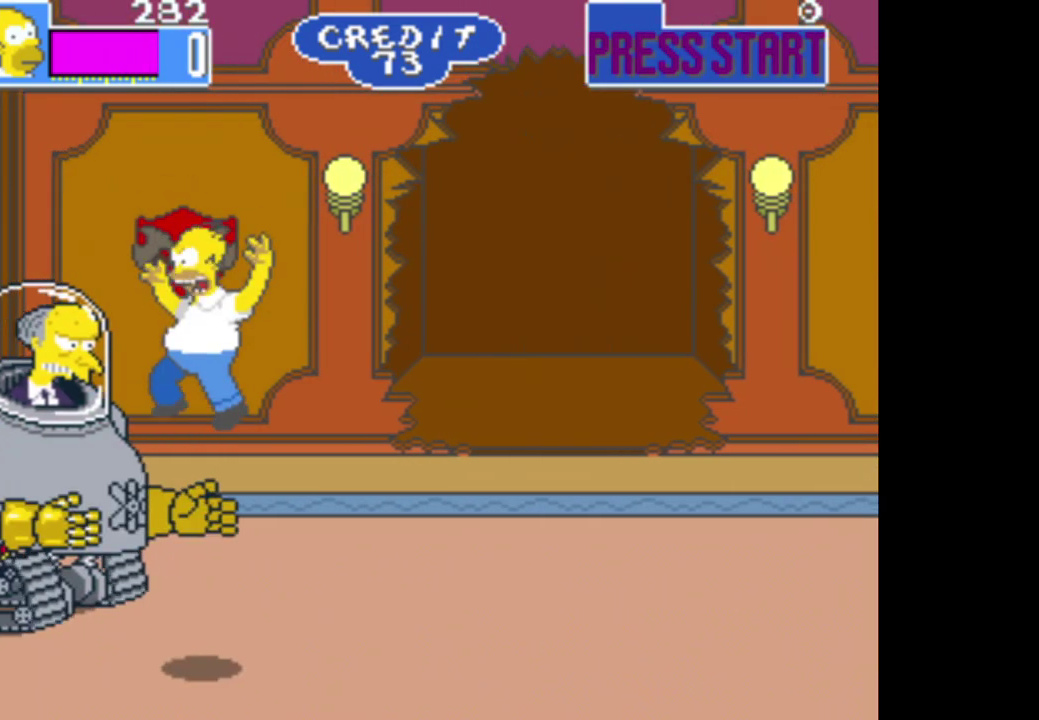
{"buttons": ["A"], "left_stick": "center", "right_stick": "center", "events": [[50, "A", "down"], [383, "A", "up"], [400, "left_stick", "center"], [500, "A", "down"]]}